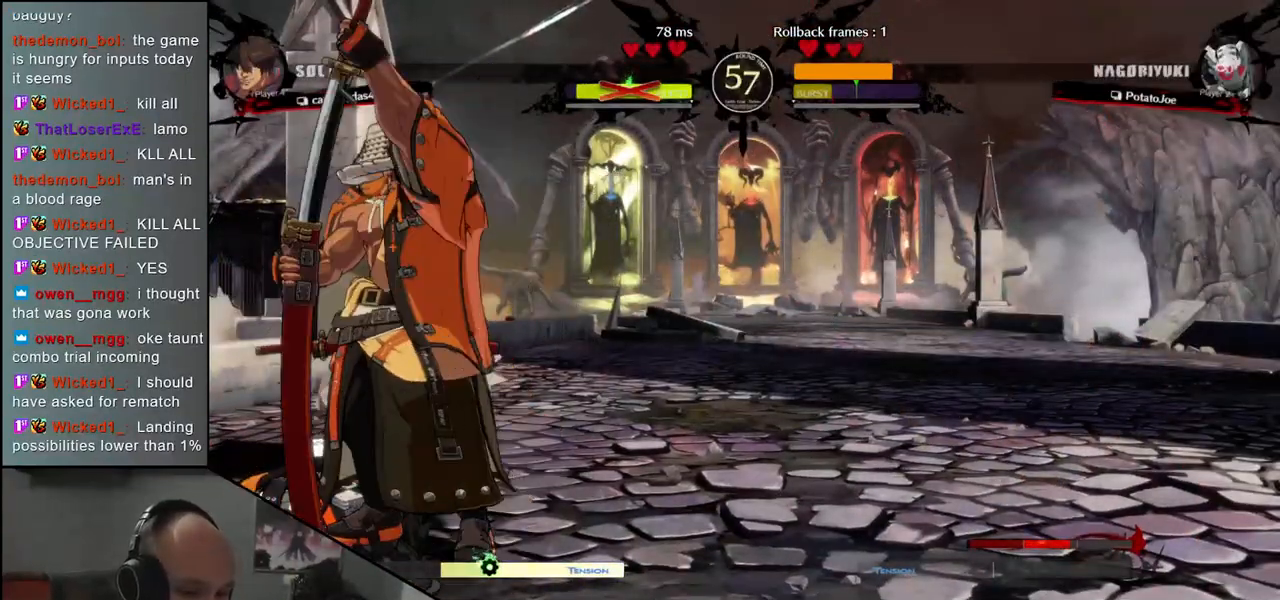
Gameplay with a controller (arcade stick); each line is a JSON object with the inputs held at the frame after it. "events" lists button and stick changes between this image and that frame as [ms after this image, input, new state], when the widget could be followed in between. Not read: L3 R3.
{"buttons": [], "left_stick": "left", "events": [[333, "left_stick", "left"]]}
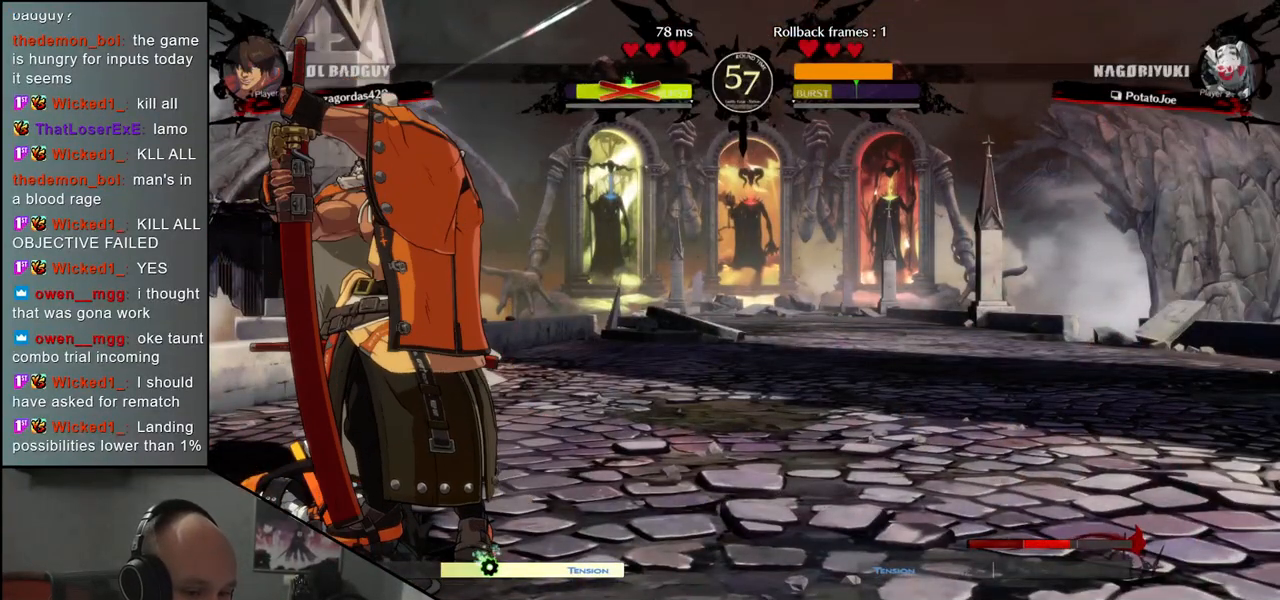
{"buttons": [], "left_stick": "left", "events": []}
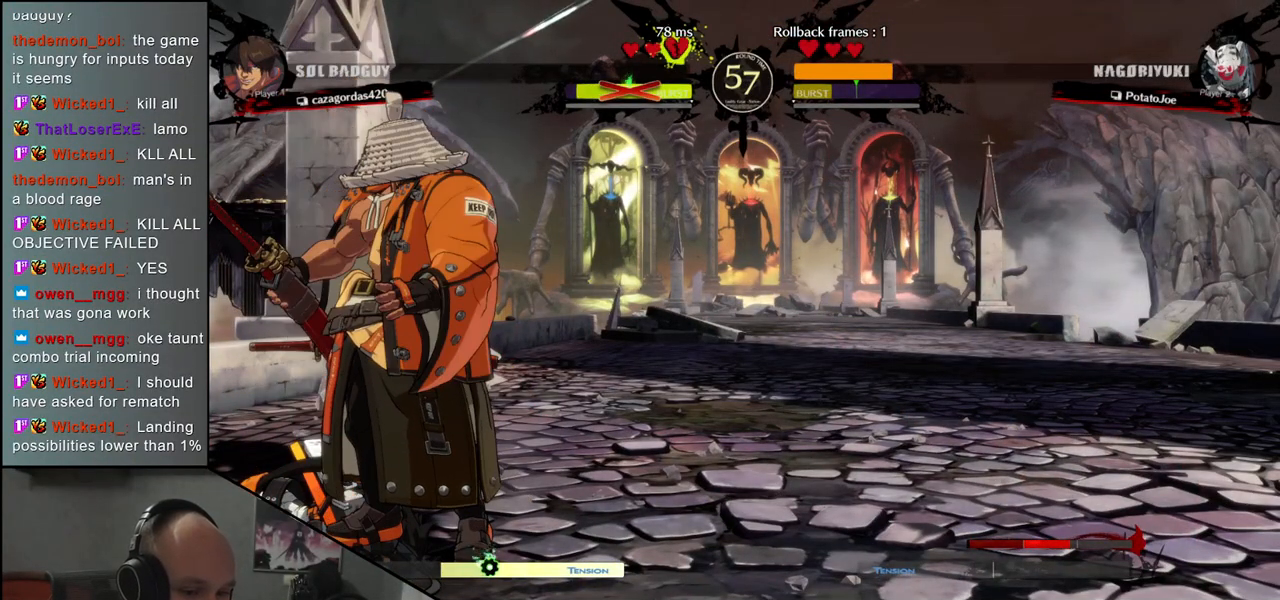
{"buttons": [], "left_stick": "left", "events": []}
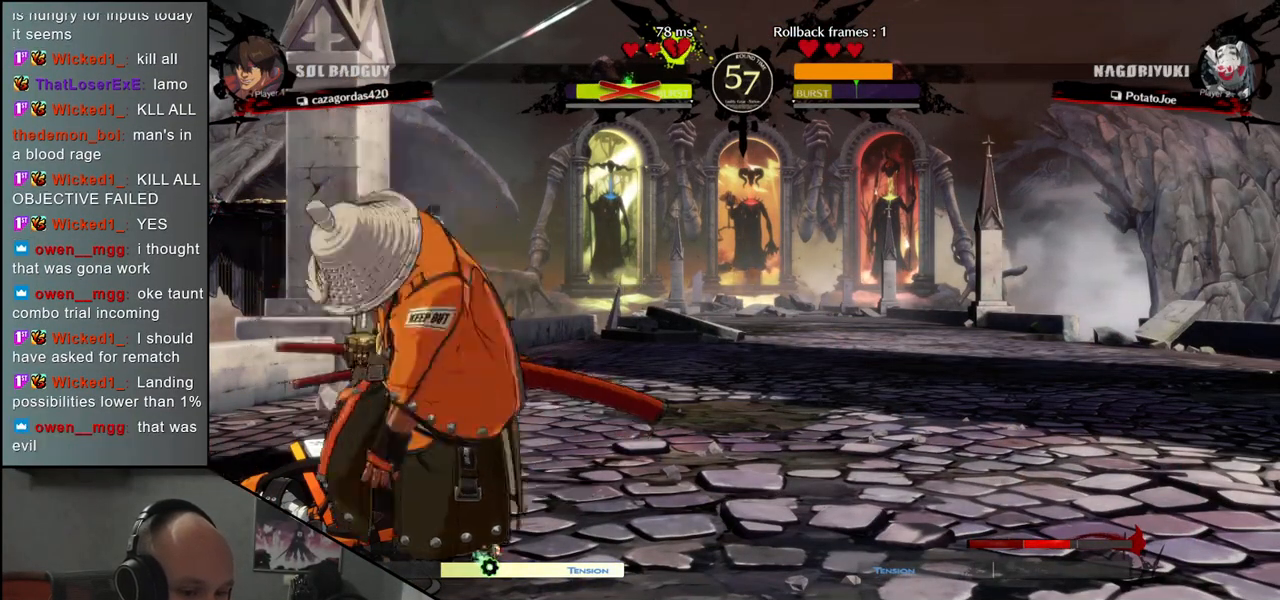
{"buttons": [], "left_stick": "left", "events": []}
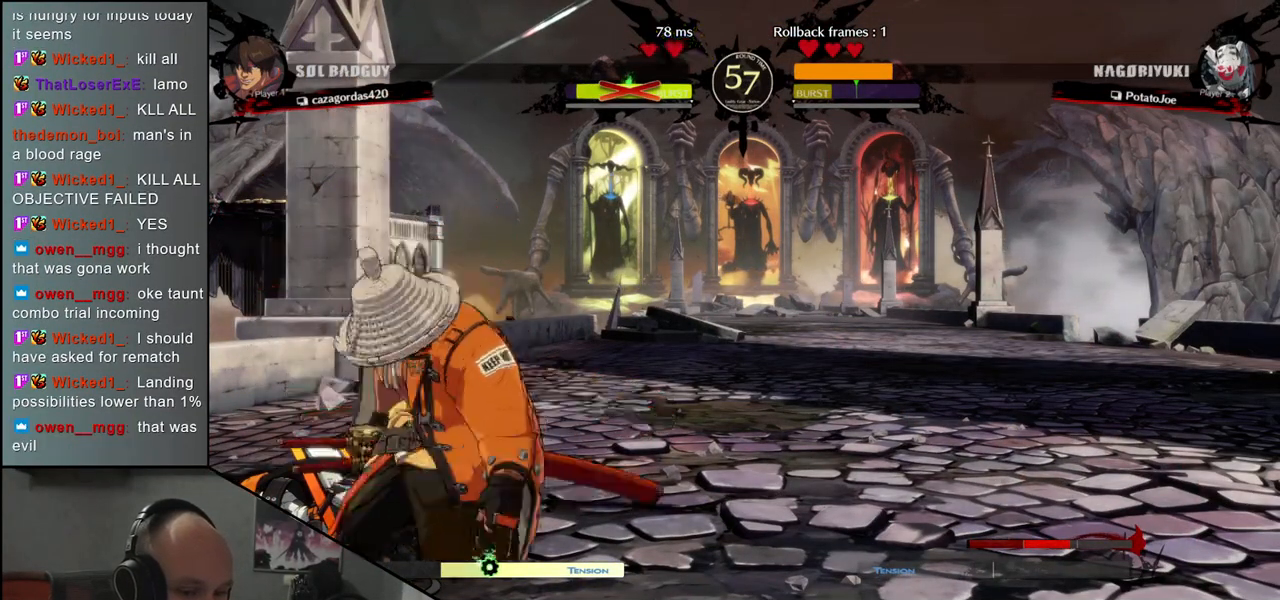
{"buttons": [], "left_stick": "center", "events": [[67, "left_stick", "center"]]}
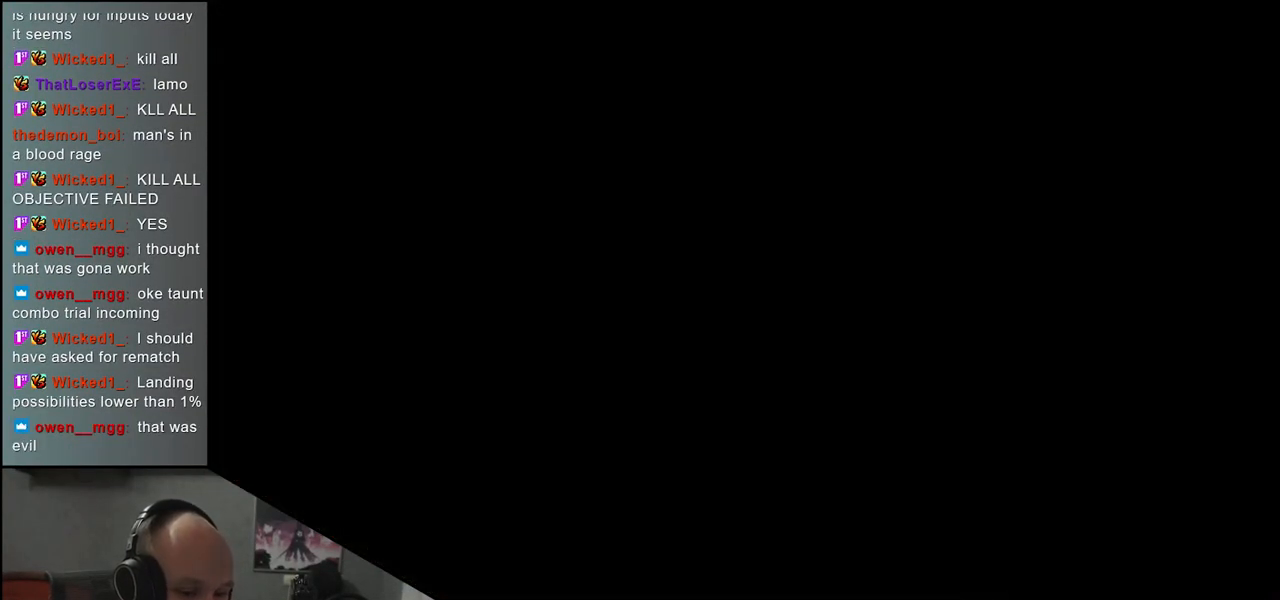
{"buttons": [], "left_stick": "center", "events": []}
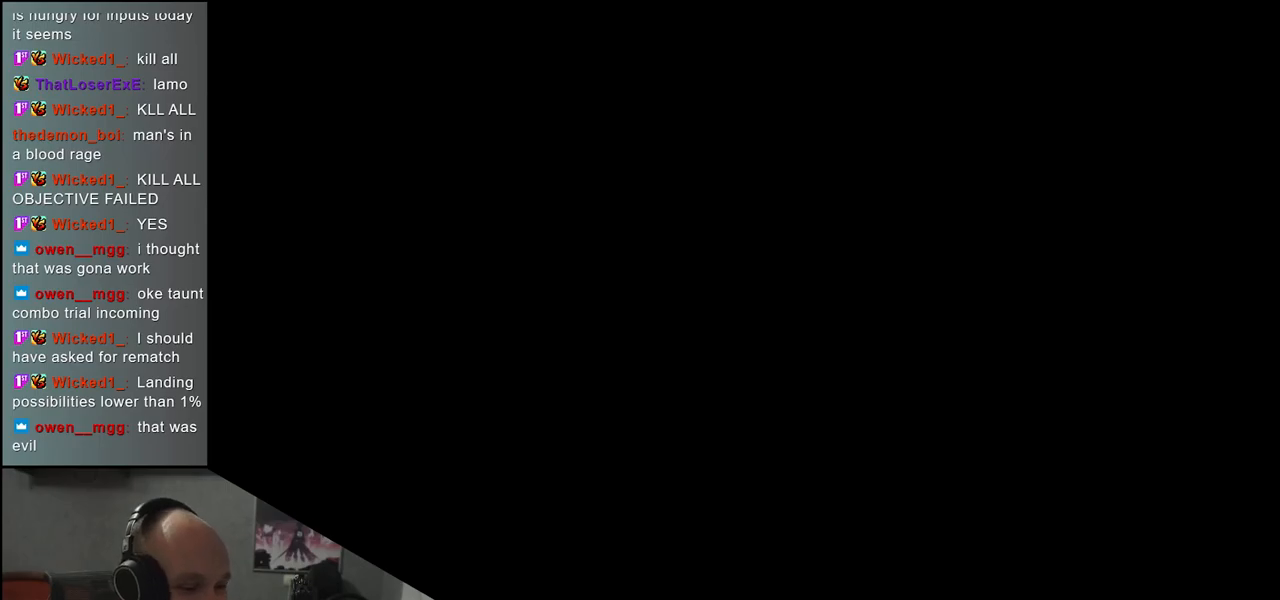
{"buttons": [], "left_stick": "left", "events": [[400, "left_stick", "left"]]}
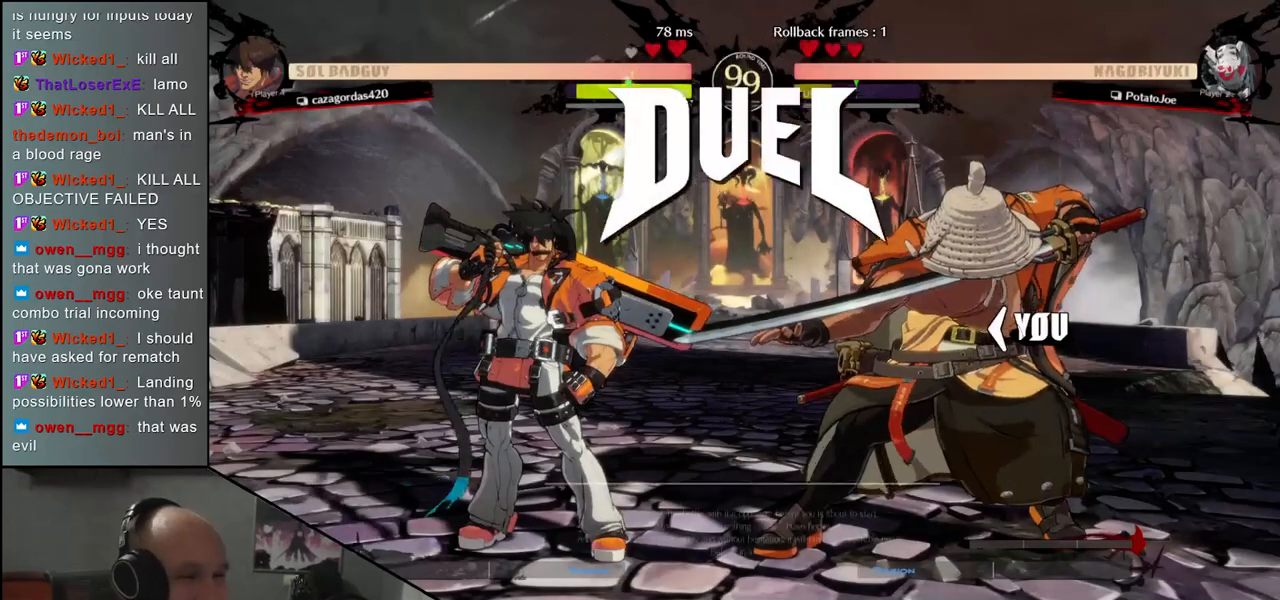
{"buttons": [], "left_stick": "left", "events": []}
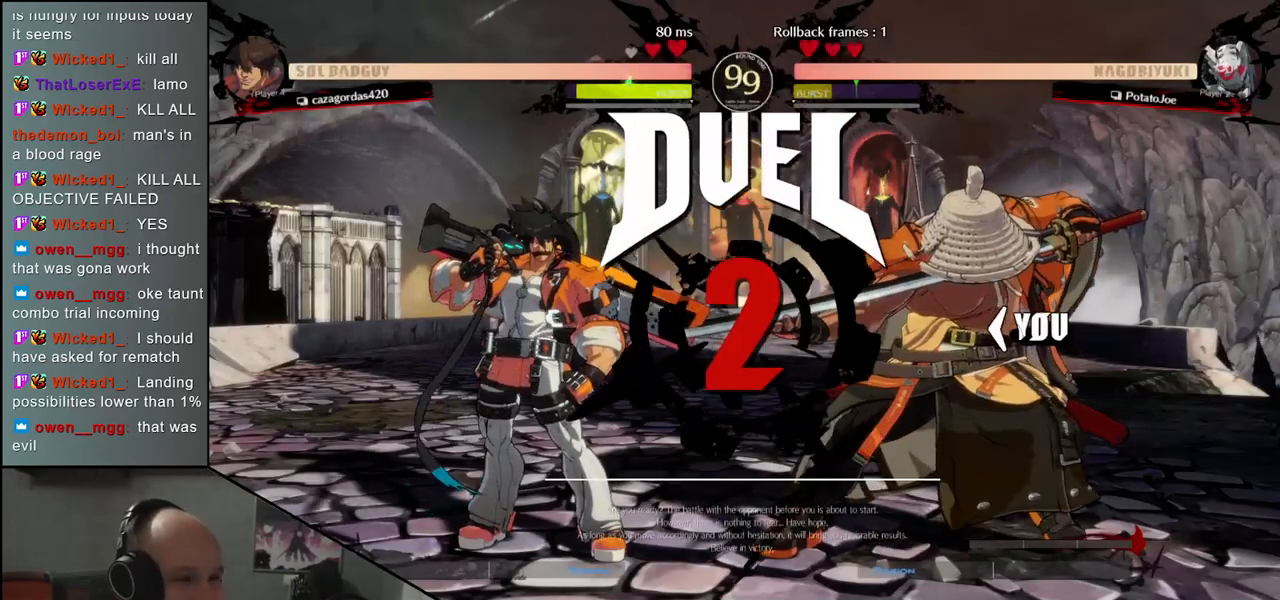
{"buttons": [], "left_stick": "left", "events": []}
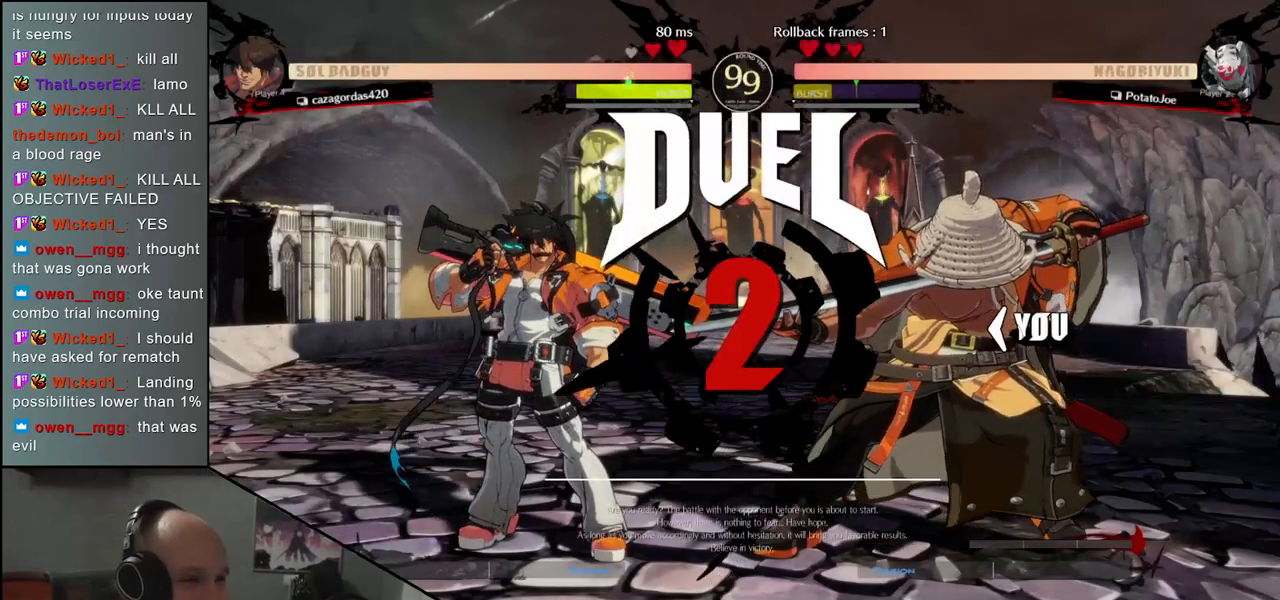
{"buttons": [], "left_stick": "left", "events": []}
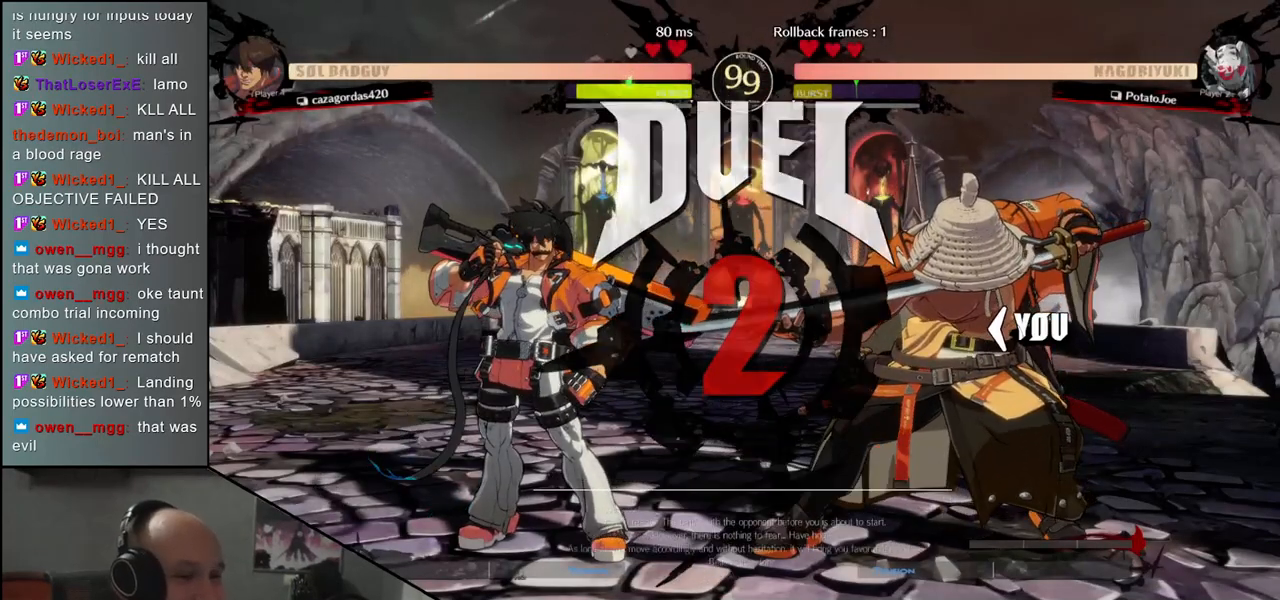
{"buttons": [], "left_stick": "right", "events": [[367, "left_stick", "right"]]}
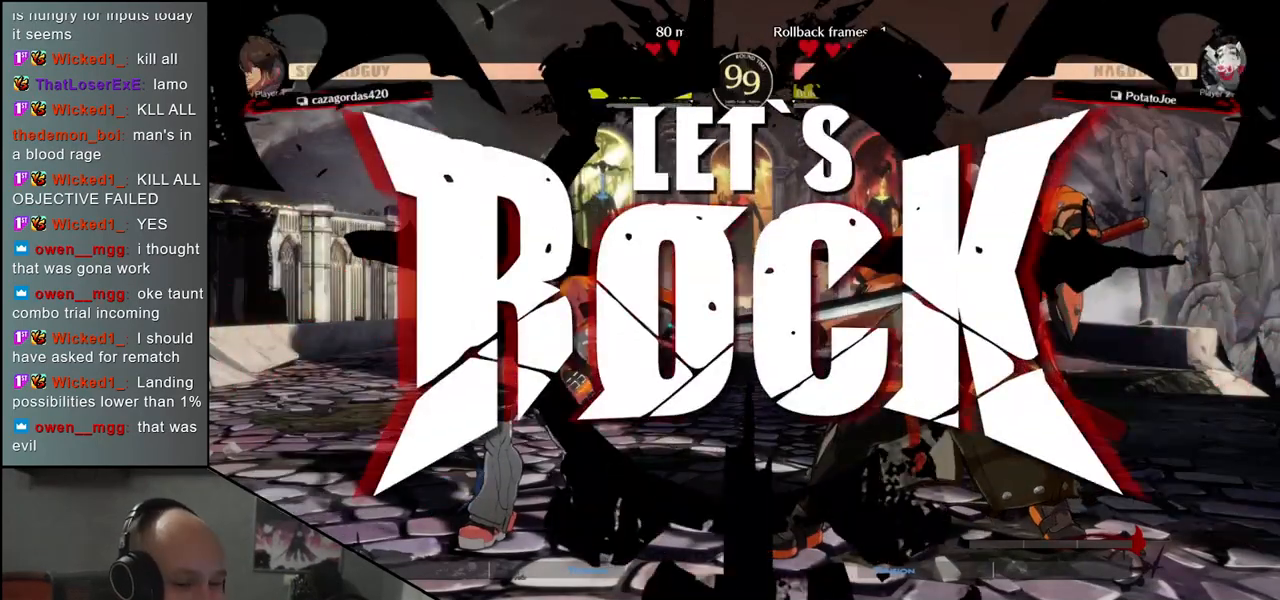
{"buttons": [], "left_stick": "right", "events": []}
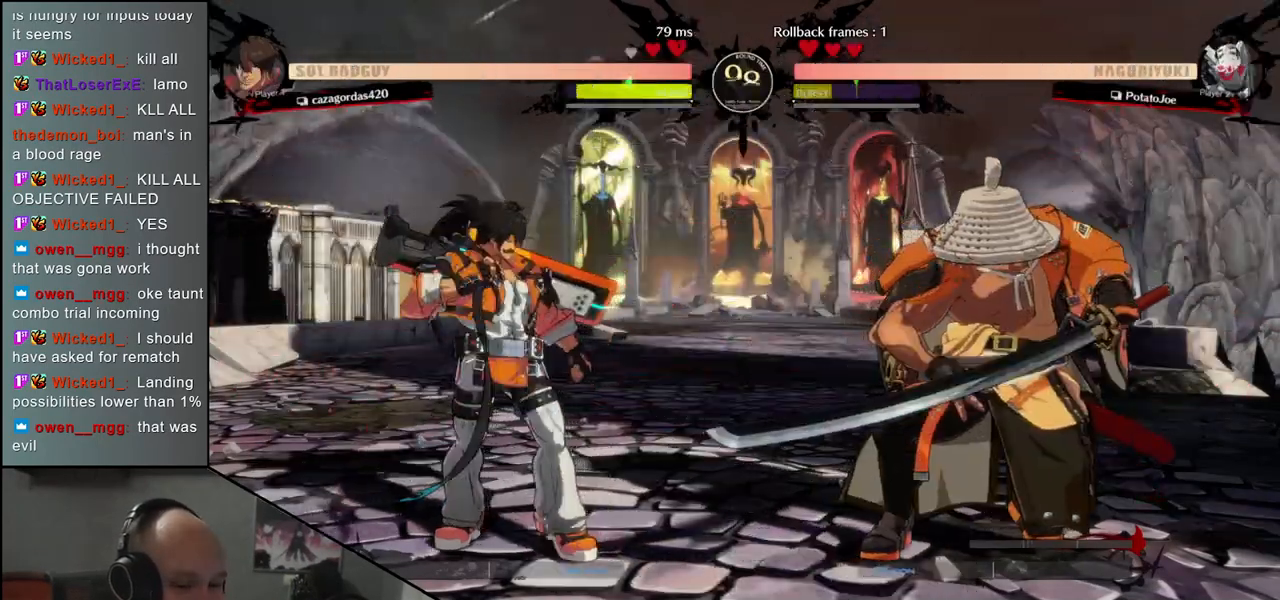
{"buttons": [], "left_stick": "down-right", "events": [[267, "left_stick", "down-right"], [367, "SQUARE", "down"], [483, "SQUARE", "up"]]}
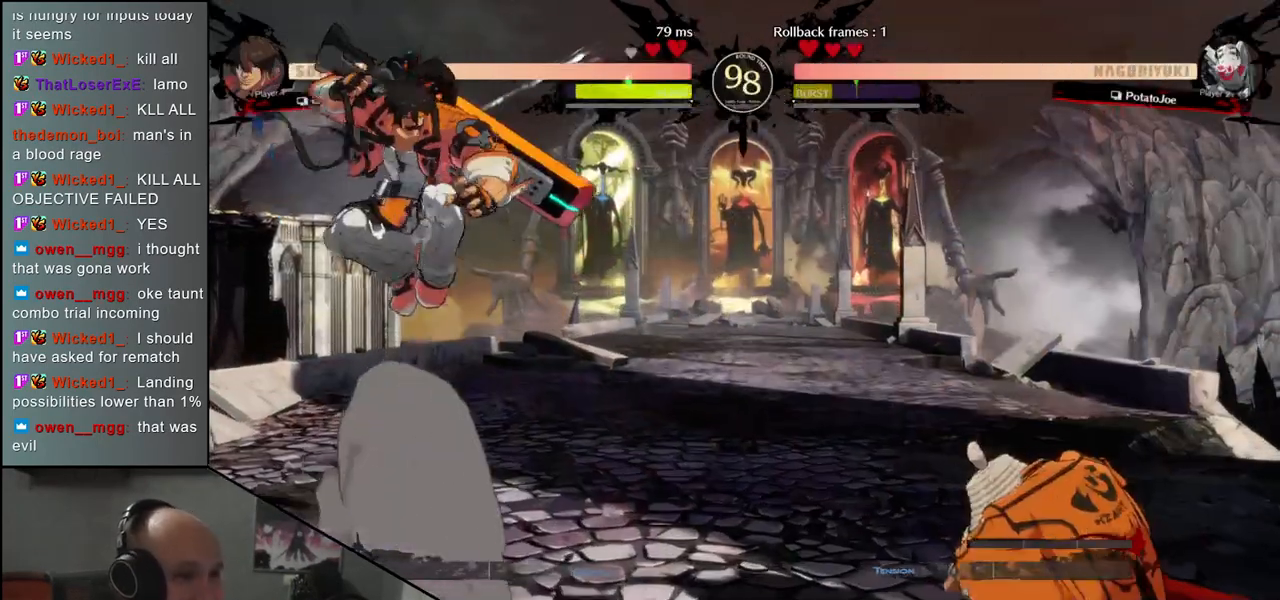
{"buttons": [], "left_stick": "right", "events": [[417, "left_stick", "right"]]}
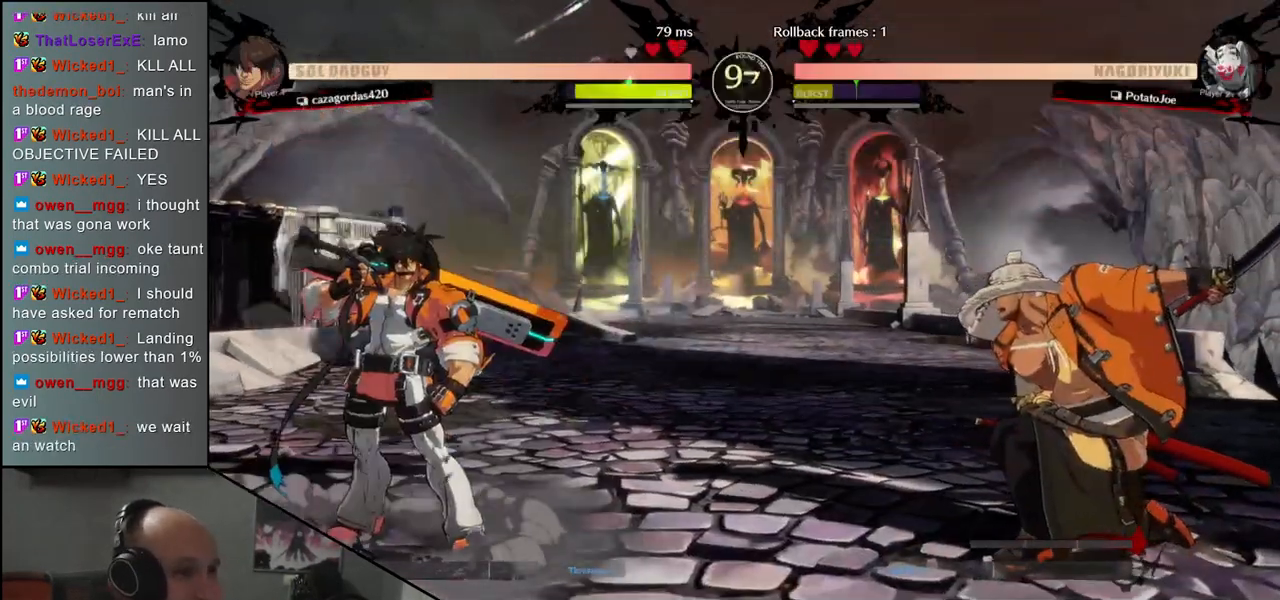
{"buttons": [], "left_stick": "right", "events": [[200, "R2", "down"], [317, "R2", "up"]]}
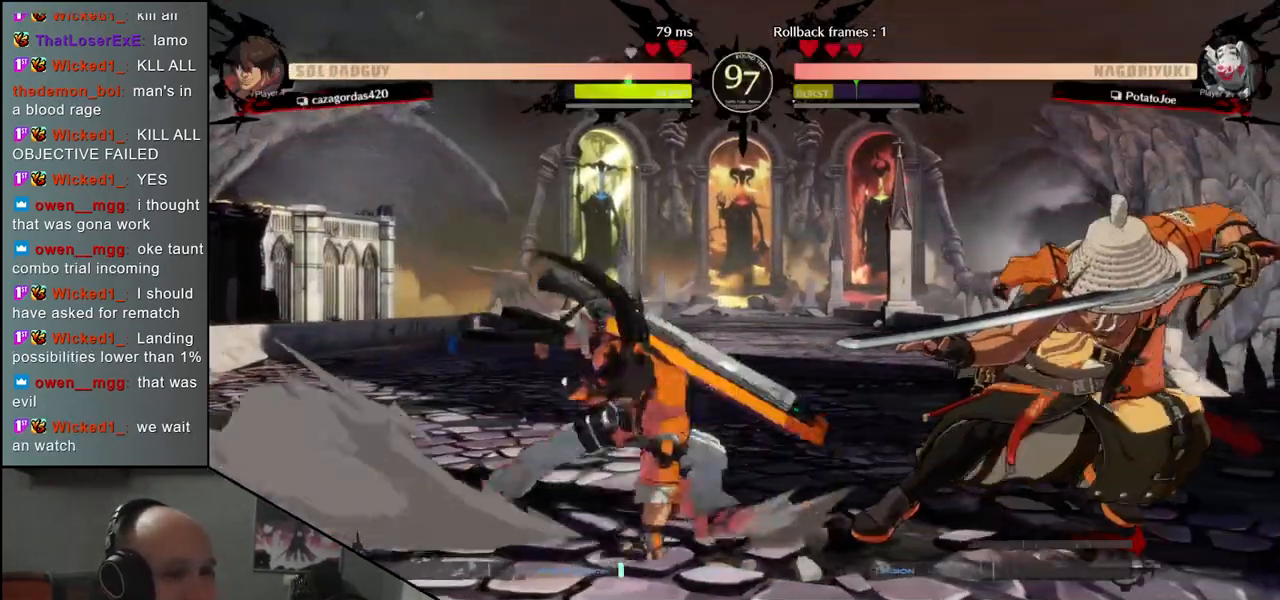
{"buttons": ["L1"], "left_stick": "down-right", "events": [[117, "left_stick", "down-right"], [200, "L2", "down"], [283, "L2", "up"], [467, "L1", "down"]]}
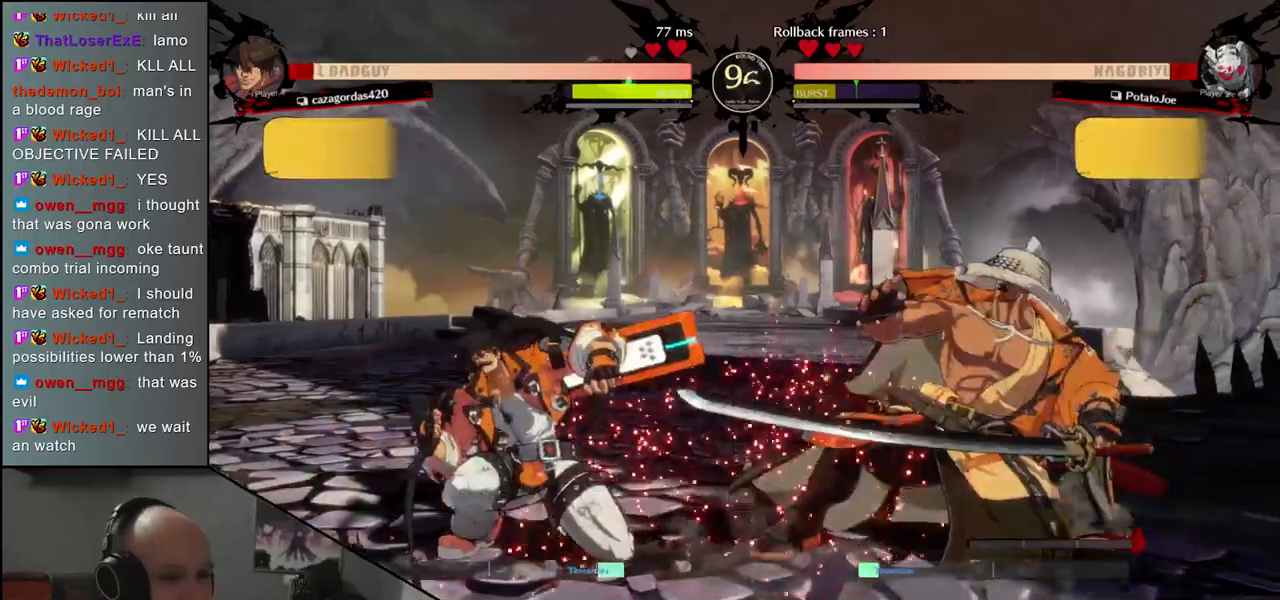
{"buttons": [], "left_stick": "down-right", "events": [[67, "L1", "up"], [133, "left_stick", "center"], [333, "left_stick", "down-right"]]}
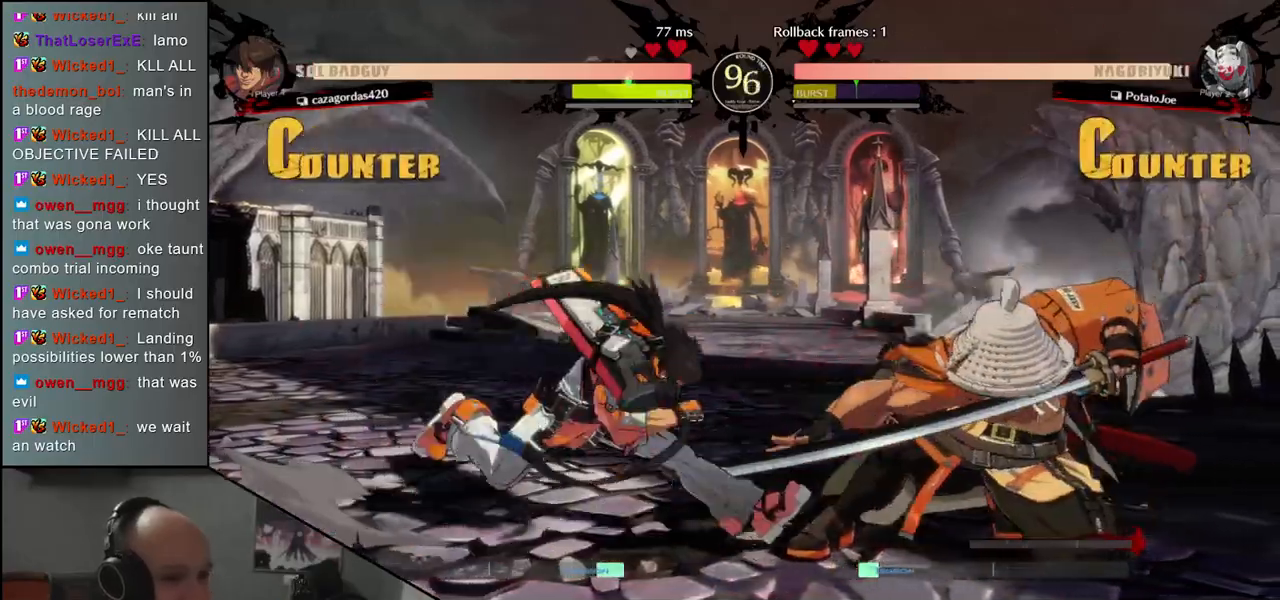
{"buttons": [], "left_stick": "down-right", "events": [[83, "left_stick", "right"], [333, "left_stick", "down-right"]]}
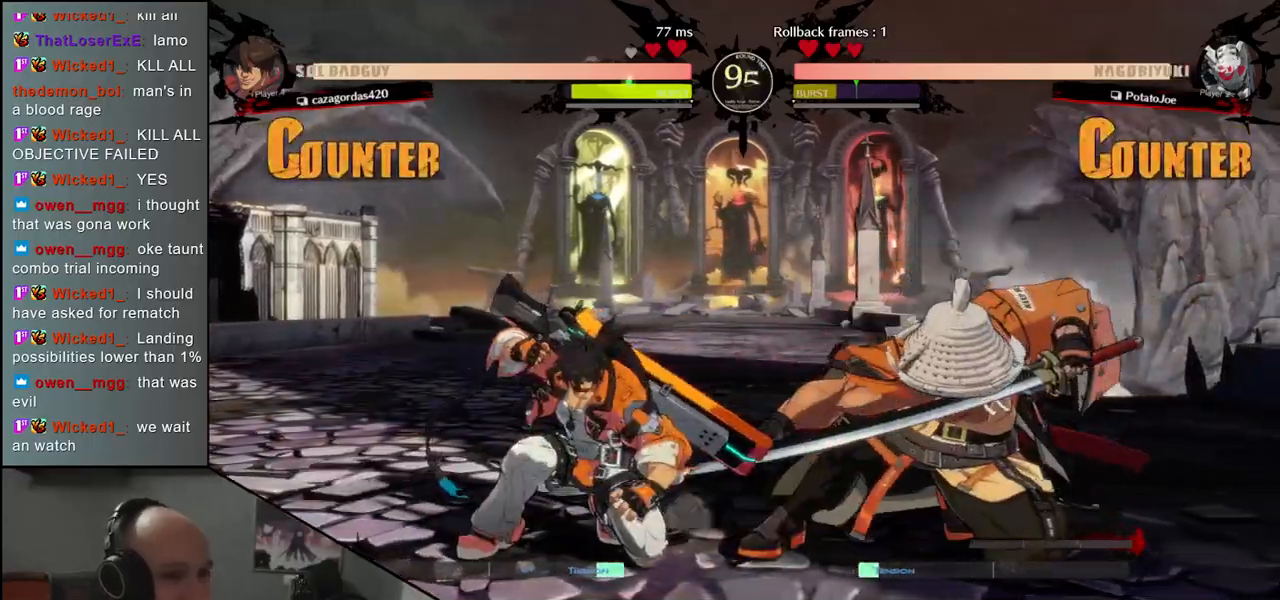
{"buttons": [], "left_stick": "down-right", "events": [[200, "left_stick", "up-right"], [333, "left_stick", "down"], [400, "left_stick", "down-right"]]}
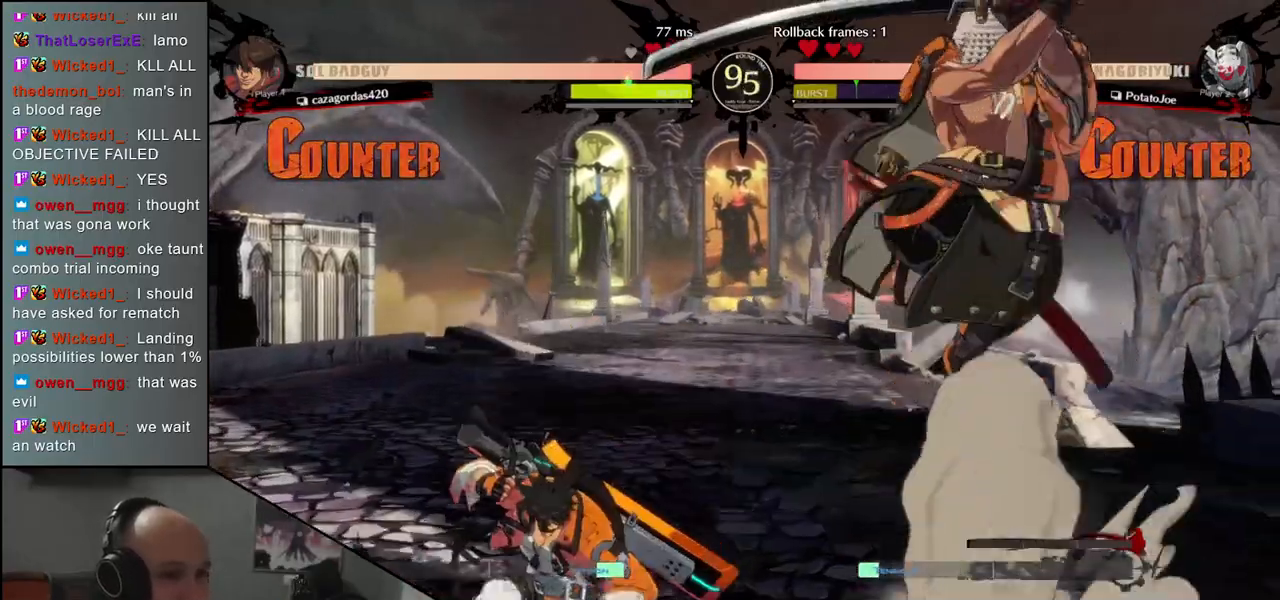
{"buttons": [], "left_stick": "center", "events": [[233, "TRIANGLE", "down"], [283, "left_stick", "center"], [317, "TRIANGLE", "up"], [417, "TRIANGLE", "down"], [500, "TRIANGLE", "up"]]}
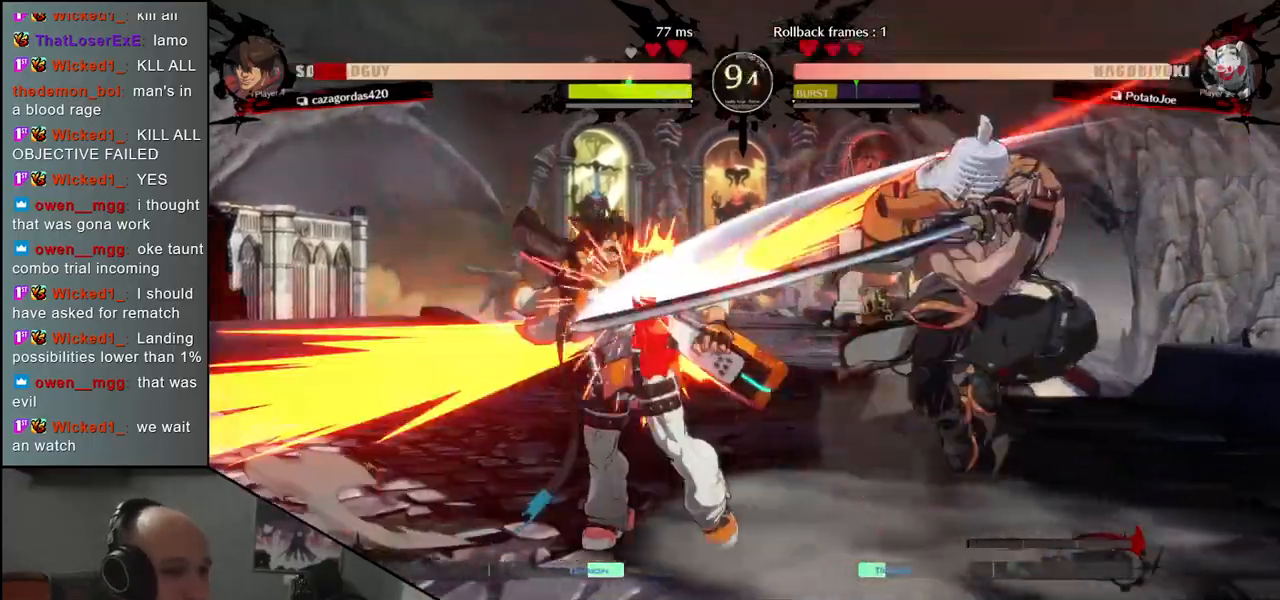
{"buttons": ["TRIANGLE"], "left_stick": "center", "events": [[83, "TRIANGLE", "down"], [167, "TRIANGLE", "up"], [250, "TRIANGLE", "down"], [350, "TRIANGLE", "up"], [450, "TRIANGLE", "down"]]}
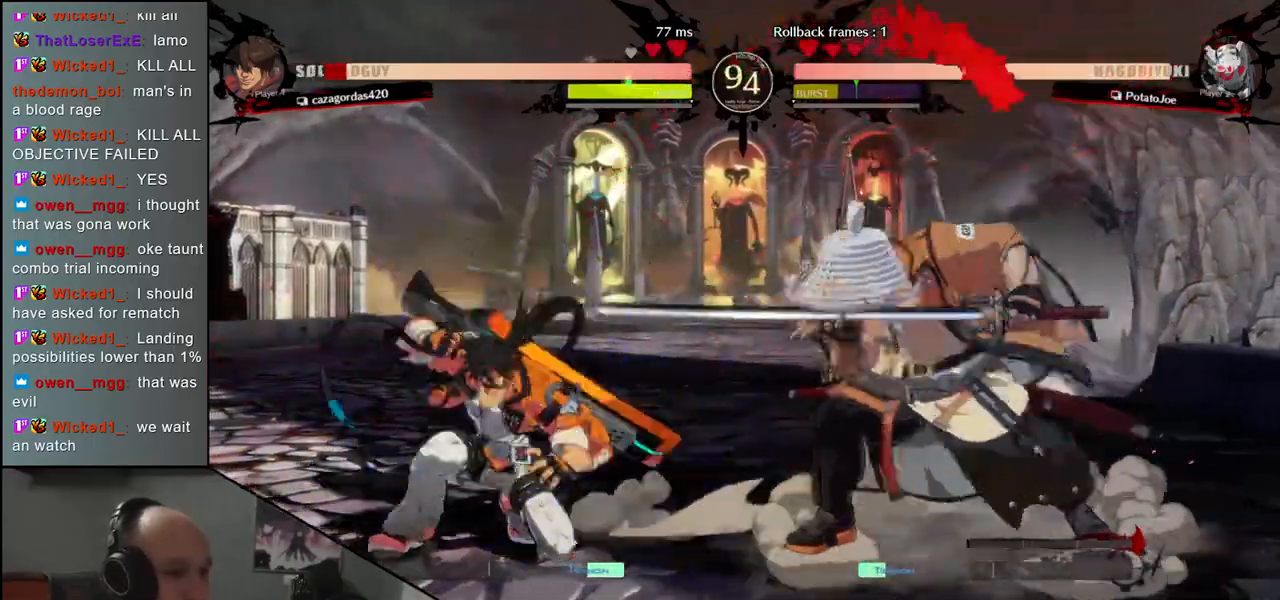
{"buttons": [], "left_stick": "left", "events": [[33, "TRIANGLE", "up"], [117, "TRIANGLE", "down"], [233, "TRIANGLE", "up"], [317, "TRIANGLE", "down"], [400, "TRIANGLE", "up"], [433, "left_stick", "left"]]}
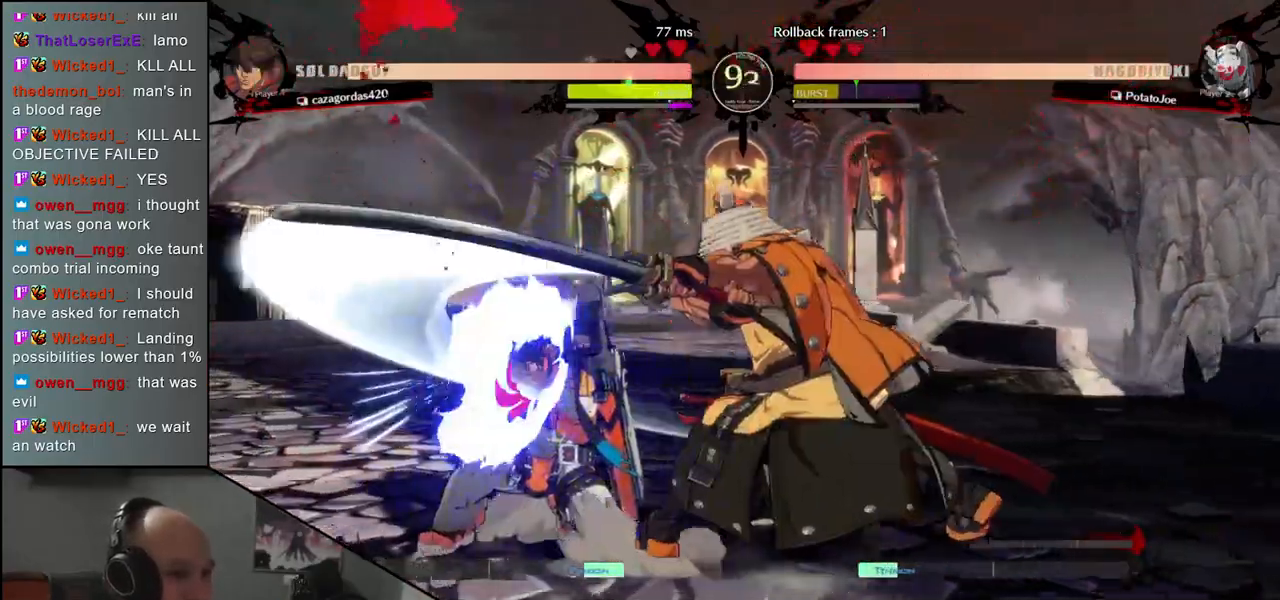
{"buttons": [], "left_stick": "down", "events": [[150, "left_stick", "right"], [167, "SQUARE", "down"], [283, "SQUARE", "up"], [283, "left_stick", "up"], [333, "left_stick", "left"], [483, "left_stick", "down"]]}
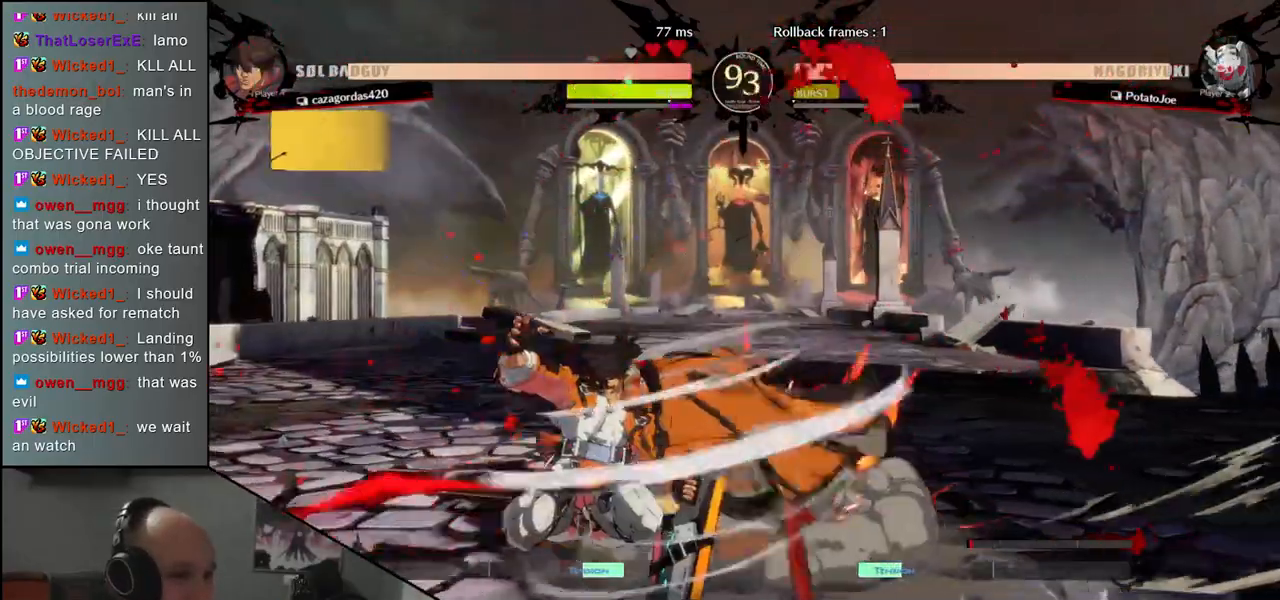
{"buttons": [], "left_stick": "right", "events": [[150, "SQUARE", "down"], [150, "left_stick", "left"], [250, "SQUARE", "up"], [267, "left_stick", "center"], [317, "left_stick", "right"]]}
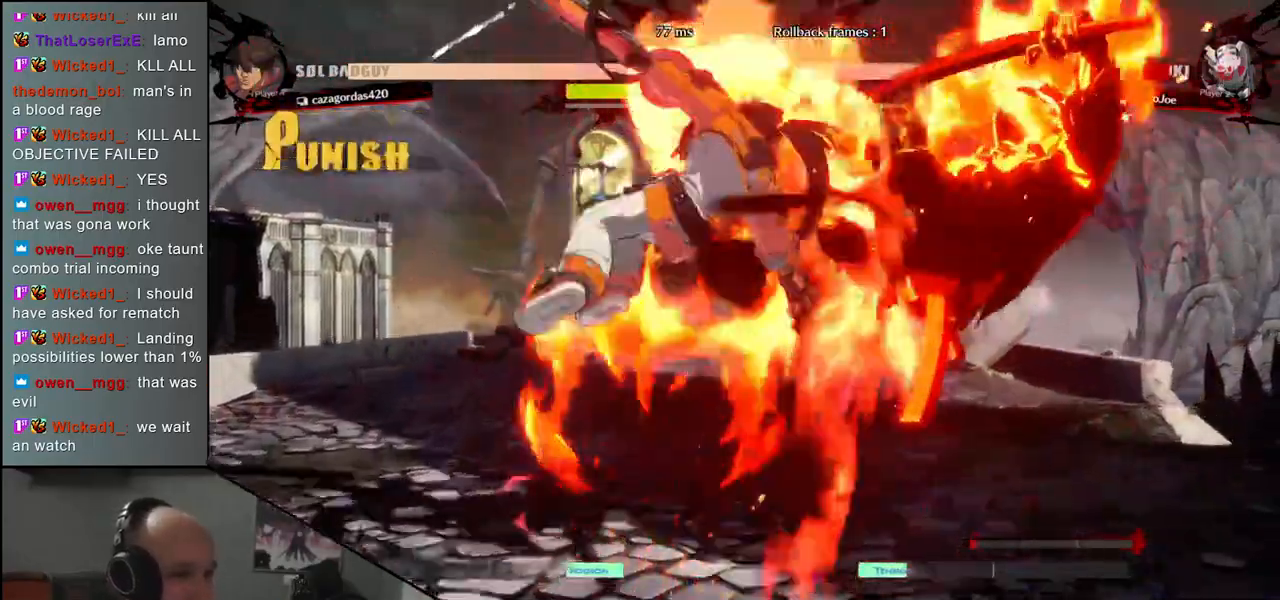
{"buttons": [], "left_stick": "right", "events": []}
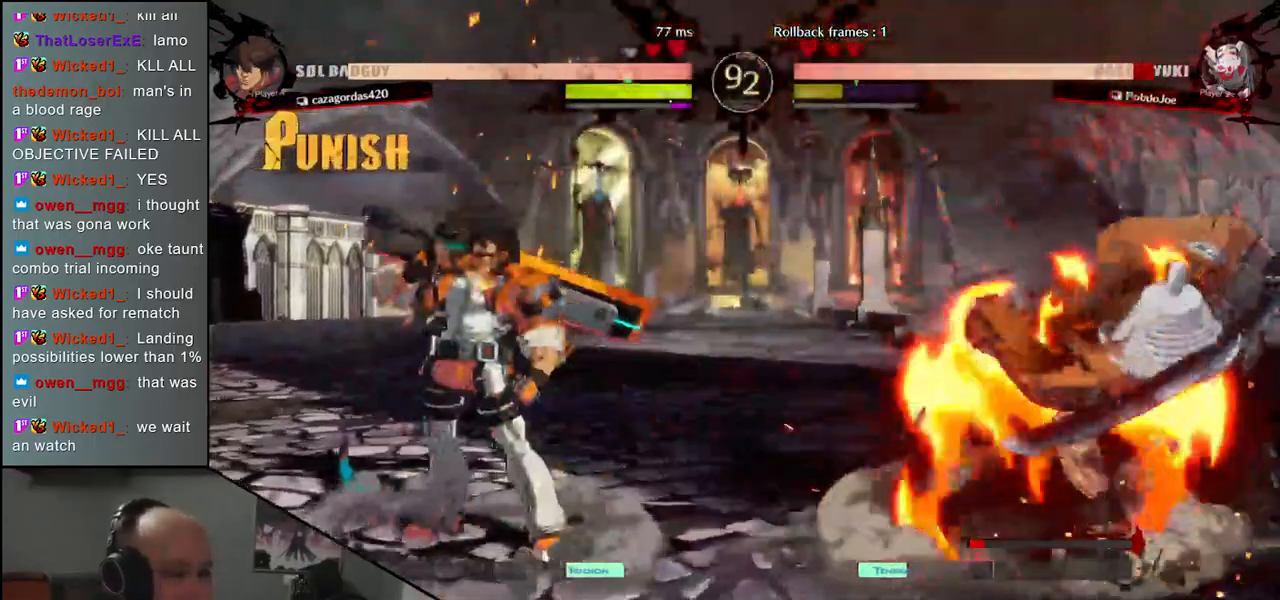
{"buttons": ["R1"], "left_stick": "left", "events": [[117, "left_stick", "left"], [150, "R1", "down"], [217, "R1", "up"], [317, "R1", "down"], [367, "R1", "up"], [433, "R1", "down"]]}
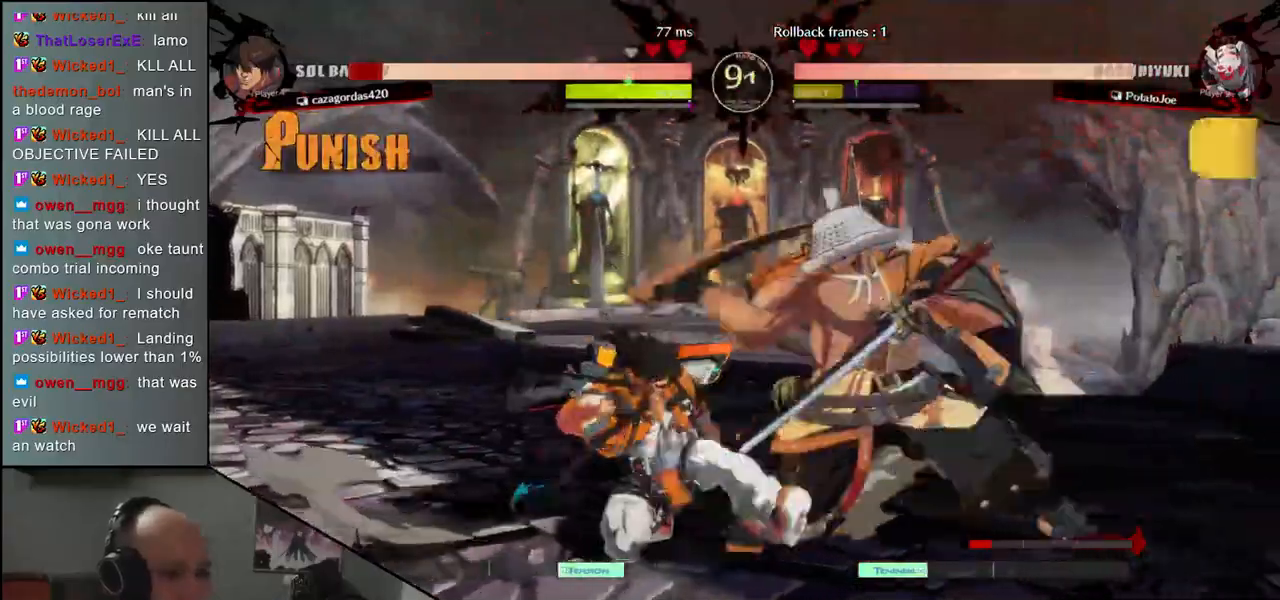
{"buttons": ["TRIANGLE"], "left_stick": "down", "events": [[67, "R1", "up"], [117, "left_stick", "center"], [200, "left_stick", "down"], [283, "TRIANGLE", "down"], [367, "TRIANGLE", "up"], [450, "TRIANGLE", "down"]]}
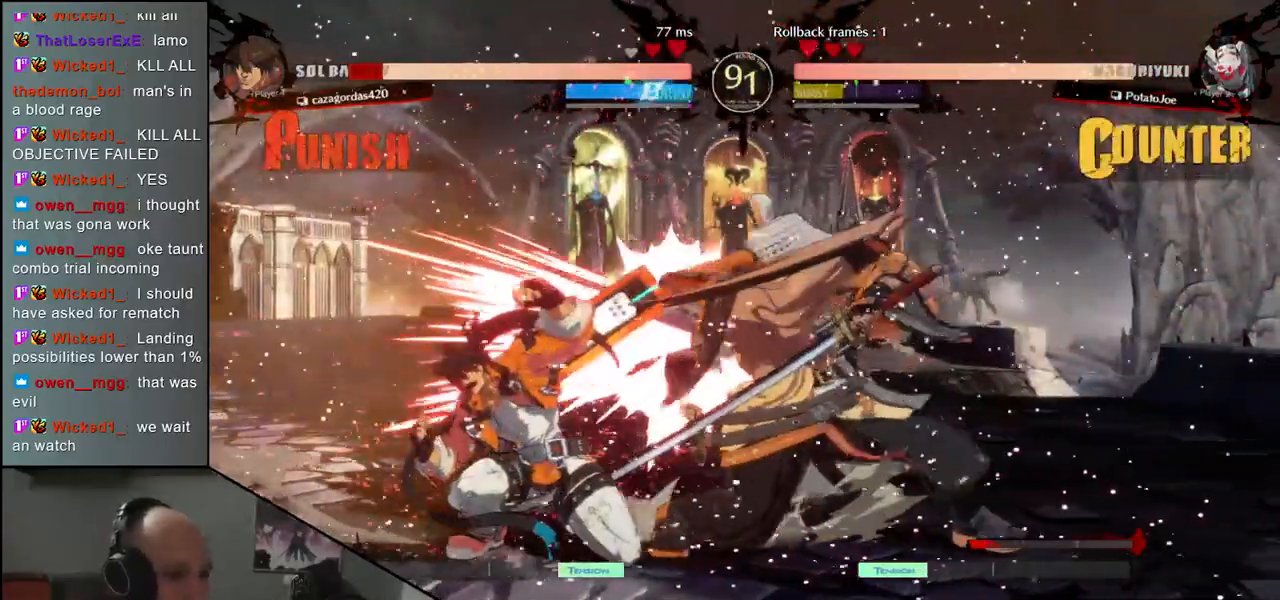
{"buttons": [], "left_stick": "up", "events": [[17, "TRIANGLE", "up"], [117, "TRIANGLE", "down"], [167, "TRIANGLE", "up"], [250, "TRIANGLE", "down"], [333, "TRIANGLE", "up"], [500, "left_stick", "up"]]}
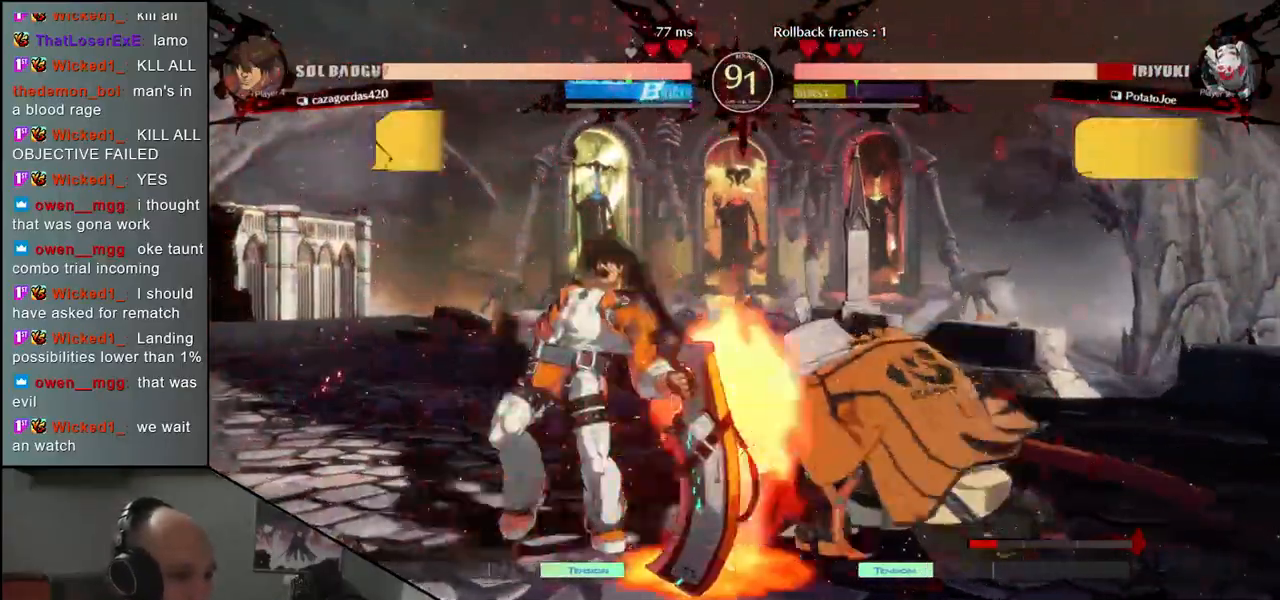
{"buttons": [], "left_stick": "right", "events": [[33, "SQUARE", "down"], [33, "left_stick", "center"], [100, "SQUARE", "up"], [200, "SQUARE", "down"], [283, "SQUARE", "up"], [350, "left_stick", "down"], [400, "left_stick", "right"]]}
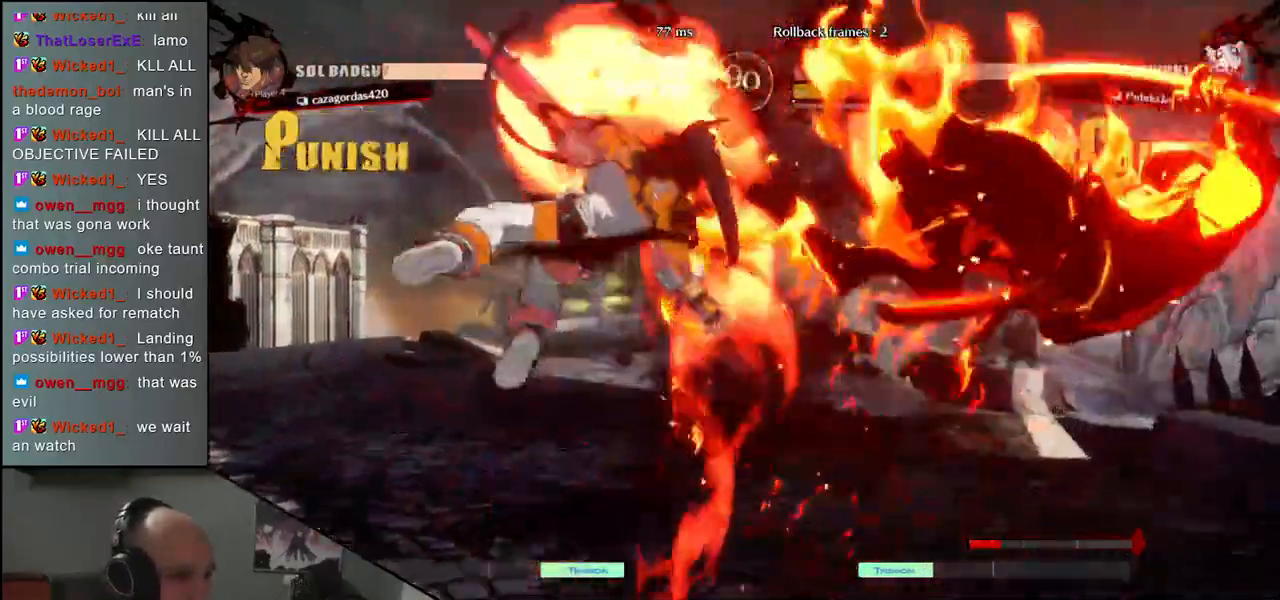
{"buttons": [], "left_stick": "left", "events": [[350, "R1", "down"], [350, "left_stick", "left"], [417, "R1", "up"]]}
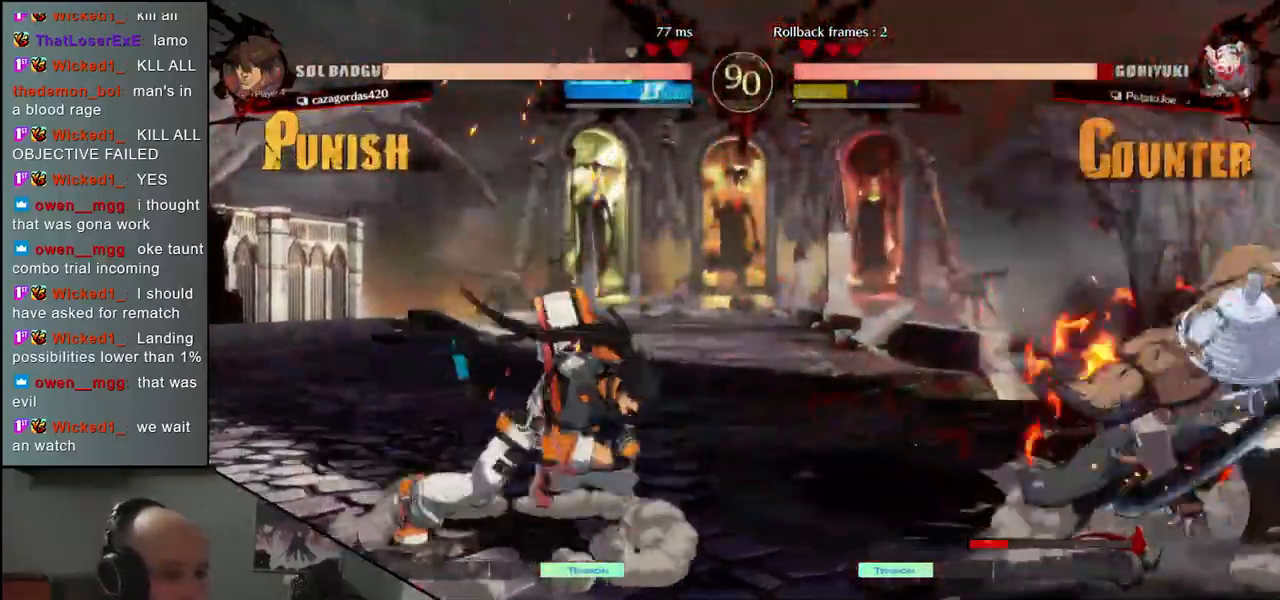
{"buttons": [], "left_stick": "left", "events": [[67, "R1", "down"], [83, "R1", "up"], [217, "R1", "down"], [283, "R1", "up"], [367, "R1", "down"], [450, "R1", "up"]]}